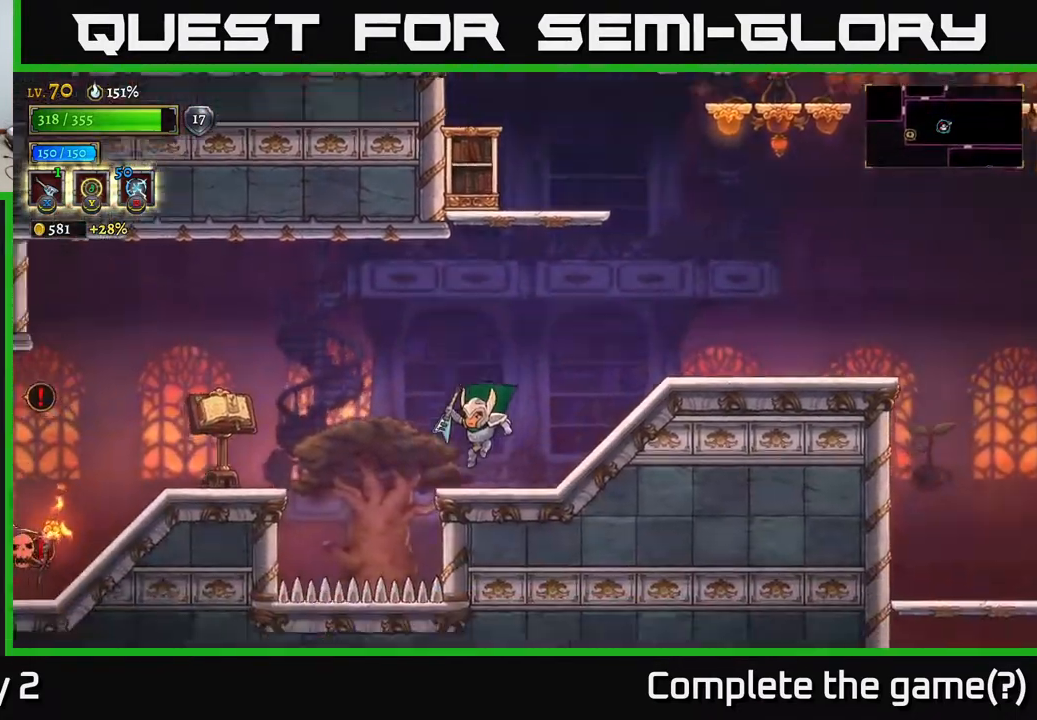
Gameplay with a controller (Xbox layout); each line is a JSON object with the inputs held at the frame after it. "events" lists button and stick changes between this image and that frame as [ms after this image, input, new state], when the widget could be followed in between.
{"buttons": [], "left_stick": "left", "right_stick": "center", "events": [[267, "A", "down"], [450, "A", "up"]]}
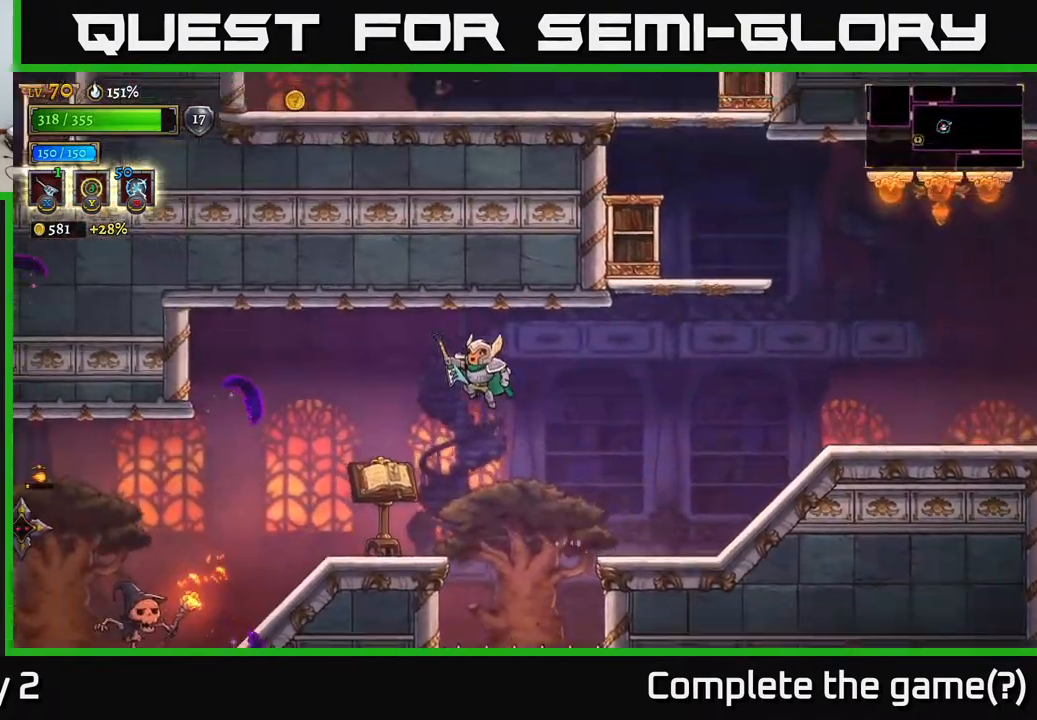
{"buttons": ["X"], "left_stick": "down-left", "right_stick": "center", "events": [[483, "X", "down"], [500, "left_stick", "down-left"]]}
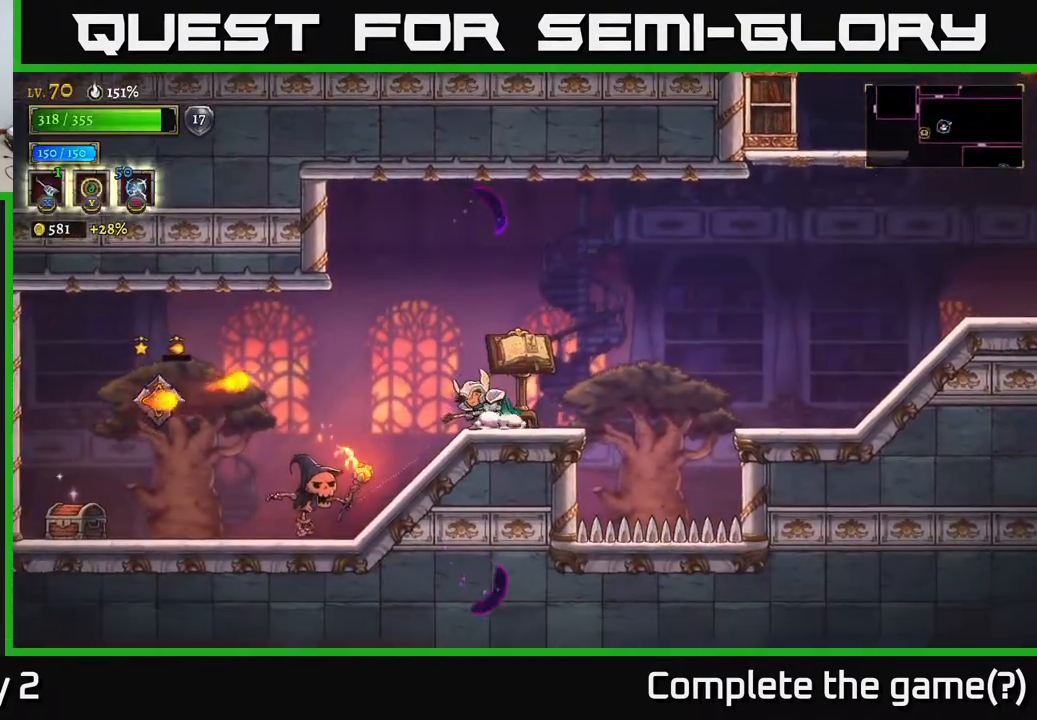
{"buttons": [], "left_stick": "center", "right_stick": "center", "events": [[83, "X", "up"], [167, "left_stick", "left"], [400, "left_stick", "center"]]}
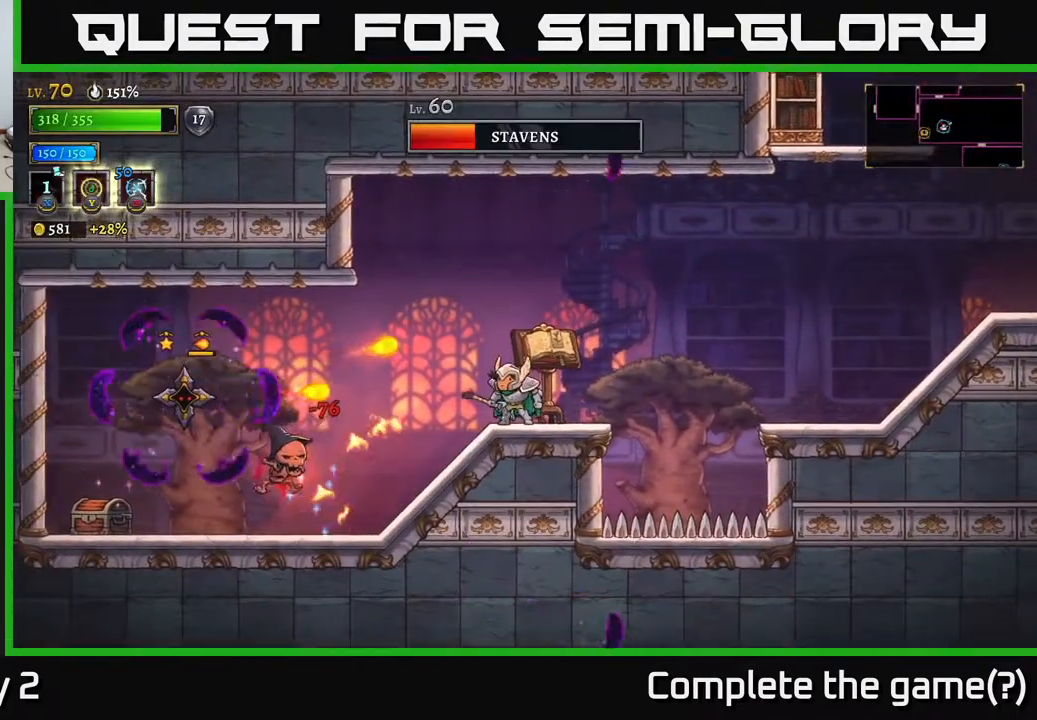
{"buttons": [], "left_stick": "center", "right_stick": "center", "events": []}
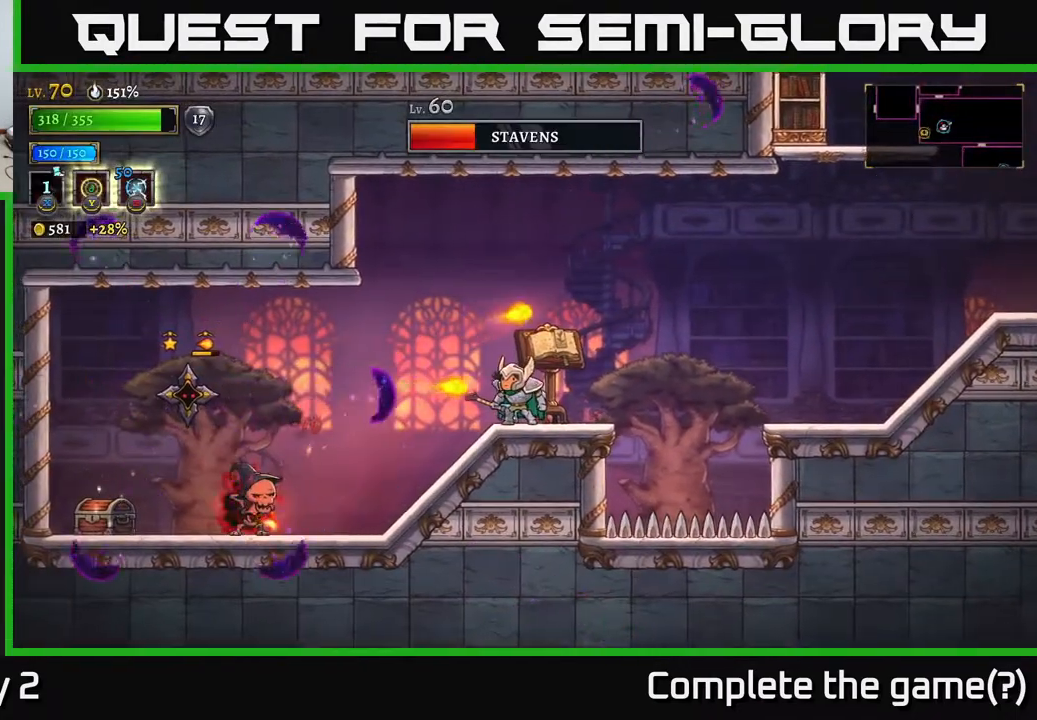
{"buttons": [], "left_stick": "left", "right_stick": "center", "events": [[83, "A", "down"], [83, "left_stick", "left"], [133, "A", "up"]]}
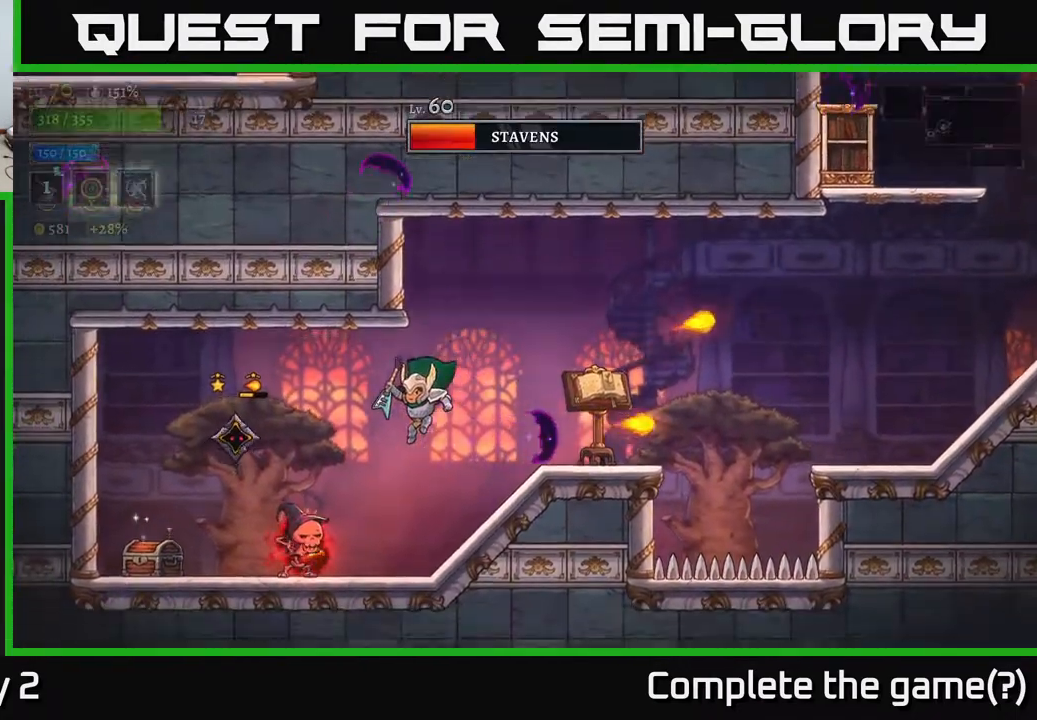
{"buttons": [], "left_stick": "down-left", "right_stick": "center", "events": [[100, "L1", "down"], [250, "left_stick", "up"], [333, "left_stick", "right"], [417, "L1", "up"], [500, "left_stick", "down-left"]]}
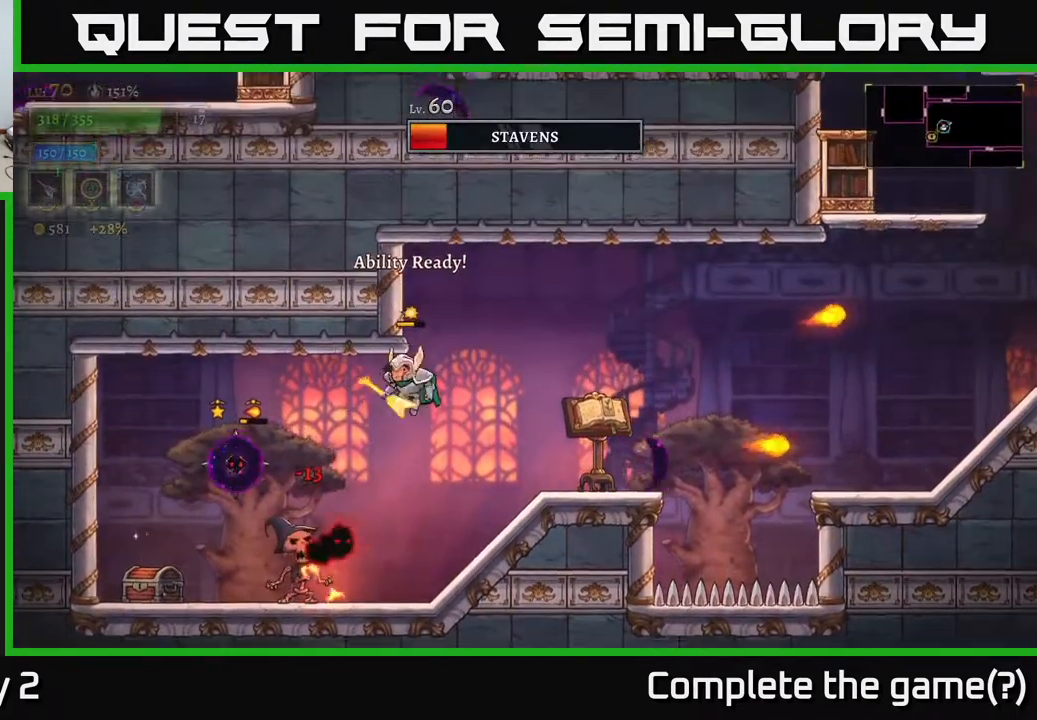
{"buttons": ["L1"], "left_stick": "right", "right_stick": "center", "events": [[50, "X", "down"], [150, "X", "up"], [217, "left_stick", "down"], [383, "left_stick", "right"], [433, "L1", "down"]]}
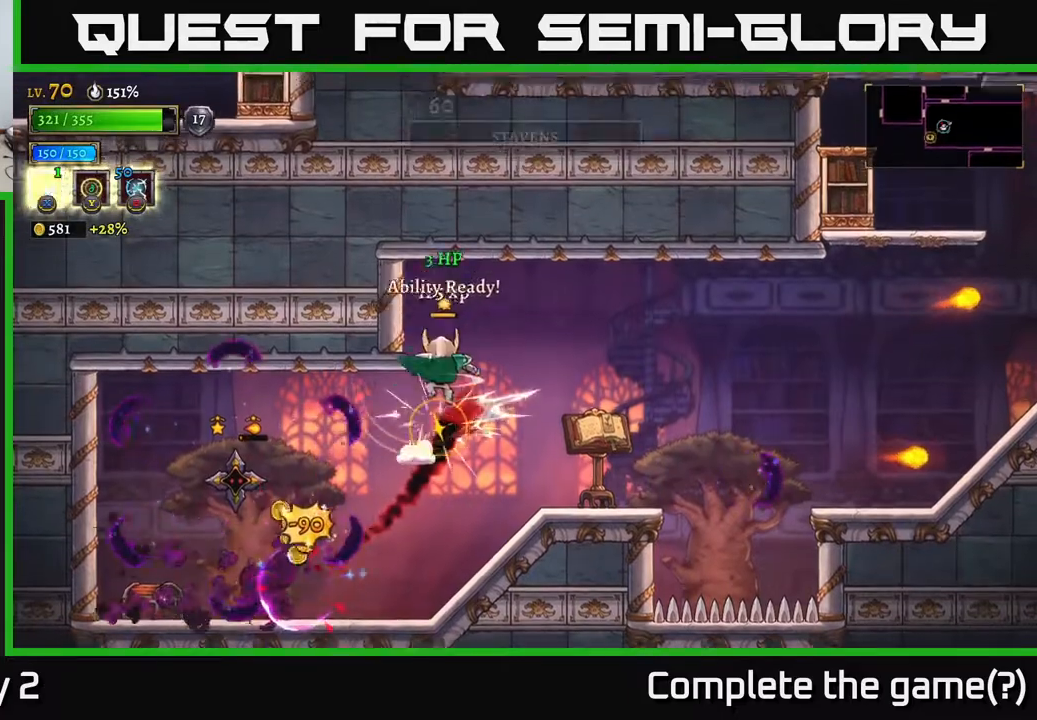
{"buttons": [], "left_stick": "right", "right_stick": "center", "events": [[150, "L1", "up"]]}
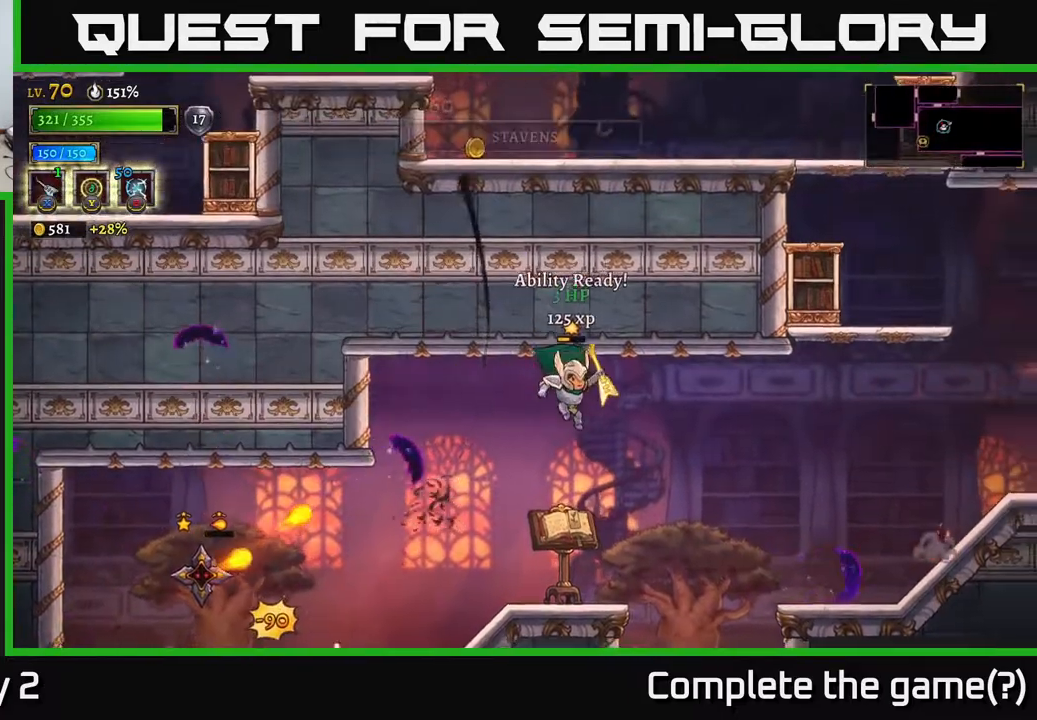
{"buttons": [], "left_stick": "left", "right_stick": "center", "events": [[167, "left_stick", "left"], [300, "X", "down"], [483, "X", "up"]]}
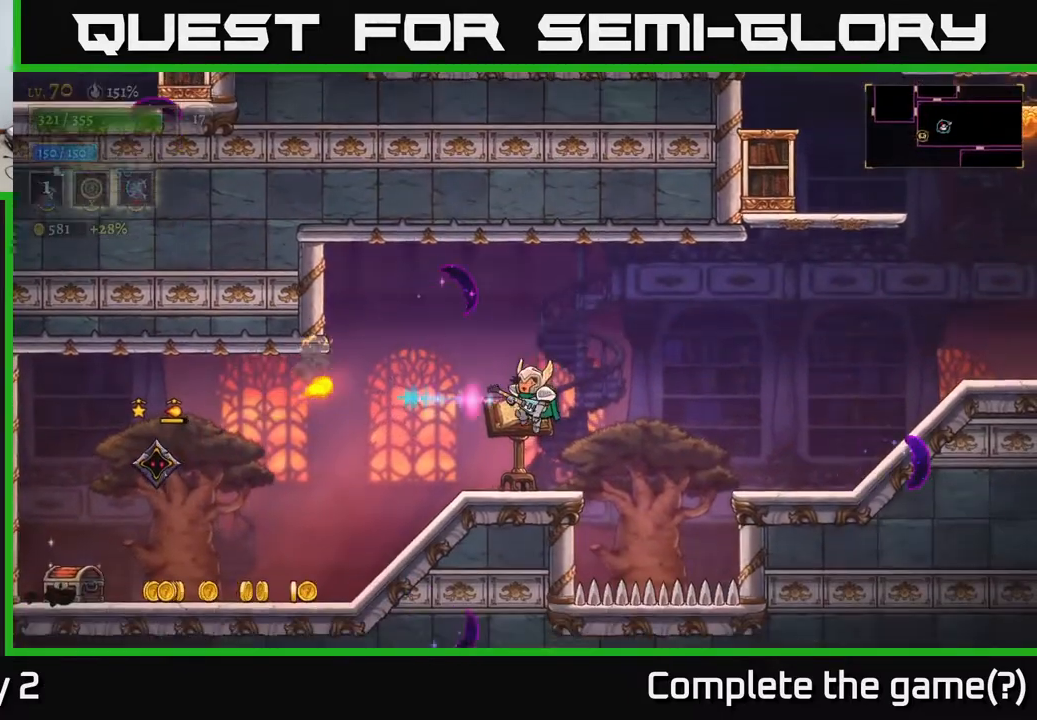
{"buttons": [], "left_stick": "left", "right_stick": "center", "events": []}
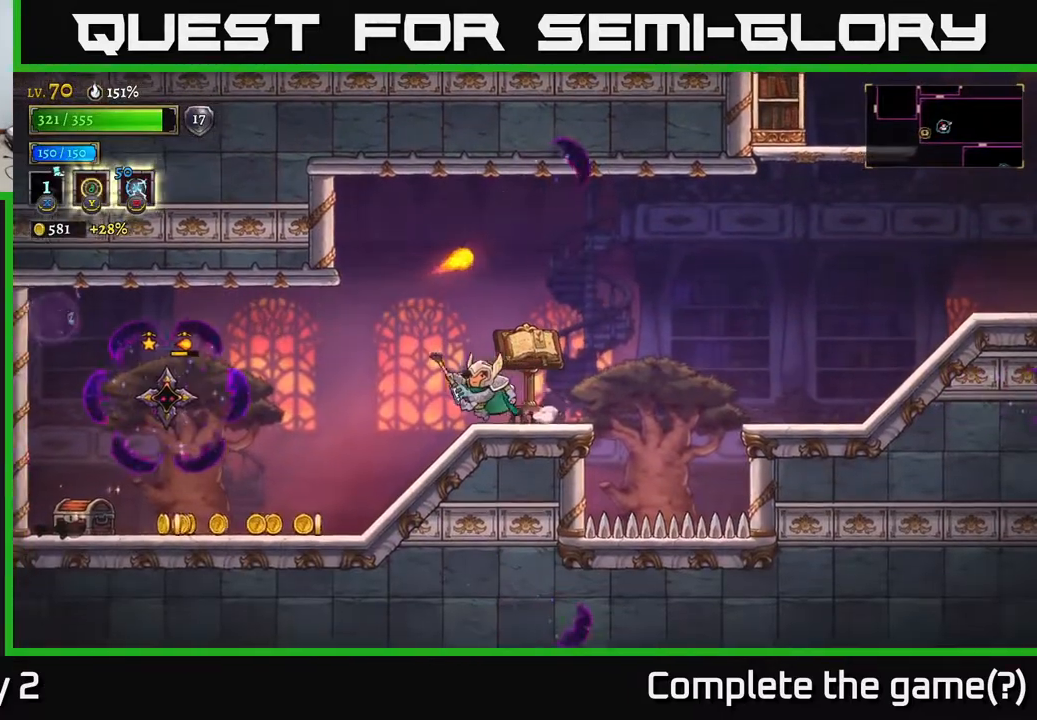
{"buttons": [], "left_stick": "left", "right_stick": "center", "events": []}
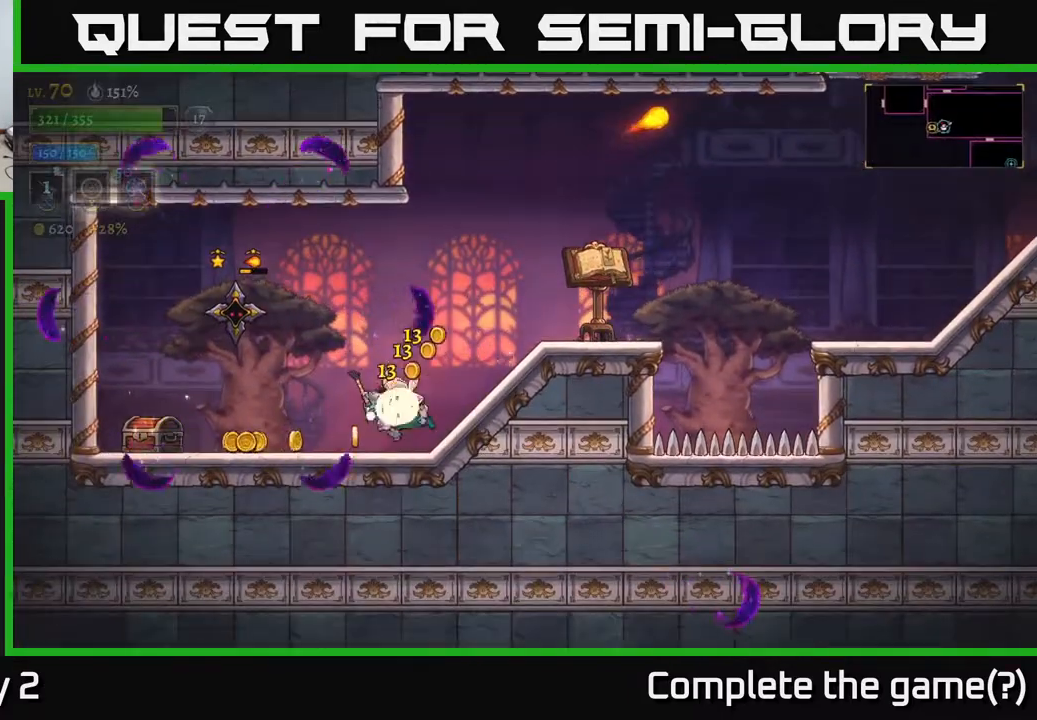
{"buttons": [], "left_stick": "right", "right_stick": "center", "events": [[33, "A", "down"], [217, "A", "up"], [233, "L1", "down"], [350, "left_stick", "right"], [367, "L1", "up"]]}
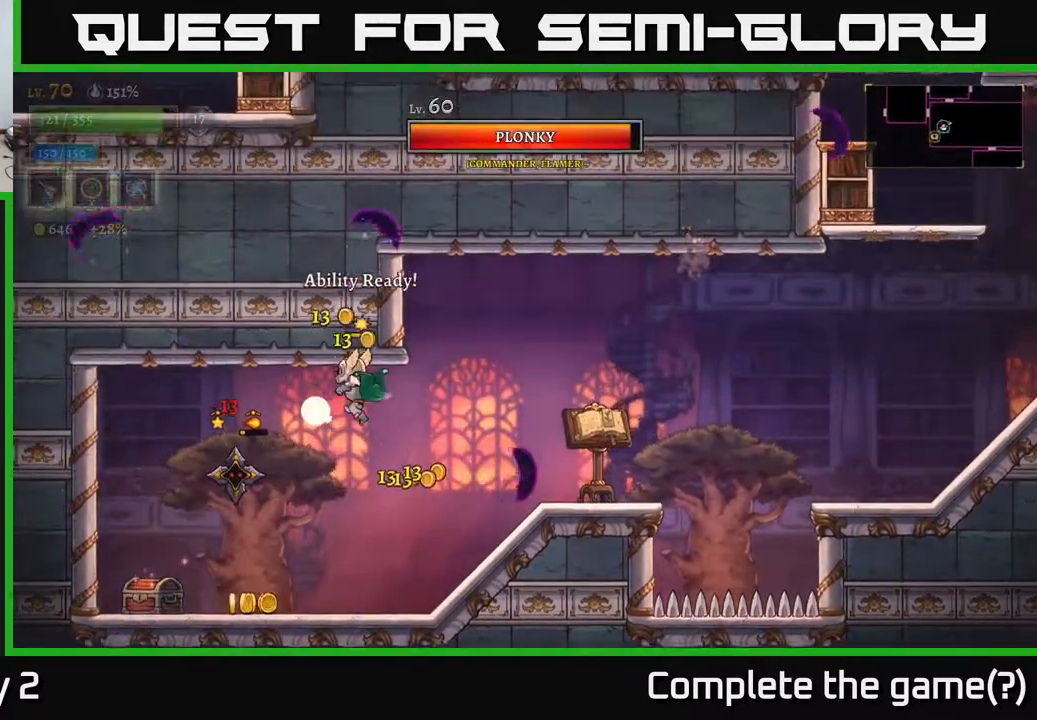
{"buttons": [], "left_stick": "right", "right_stick": "center", "events": [[50, "left_stick", "down-left"], [67, "X", "down"], [150, "X", "up"], [267, "left_stick", "down-right"], [317, "left_stick", "right"]]}
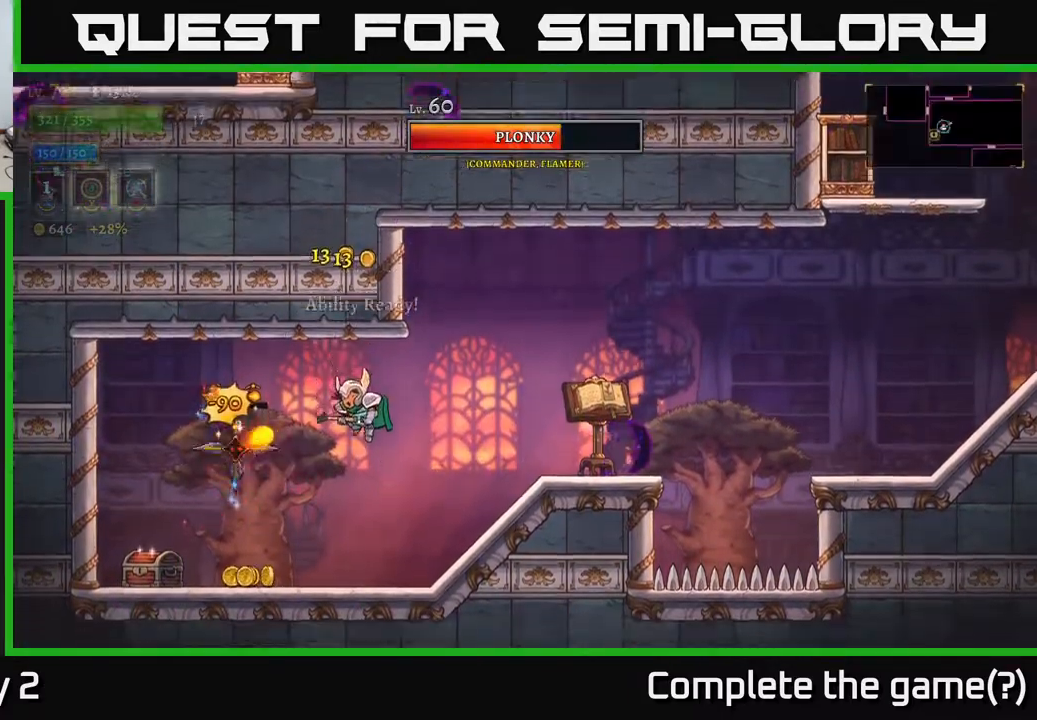
{"buttons": [], "left_stick": "left", "right_stick": "center", "events": [[367, "left_stick", "left"]]}
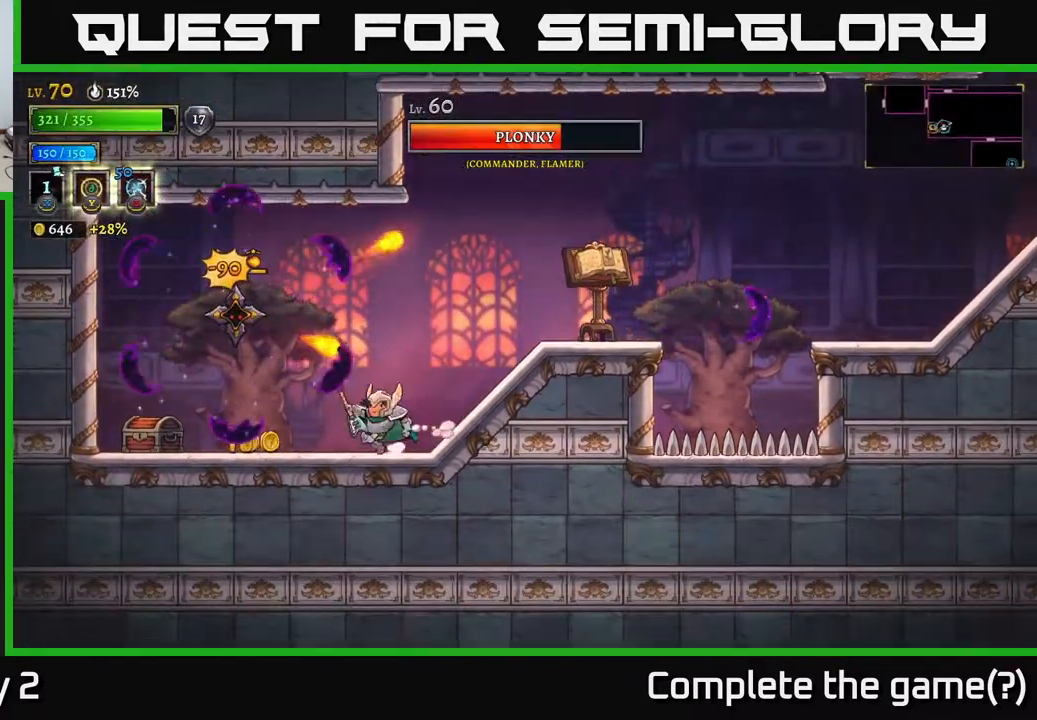
{"buttons": [], "left_stick": "right", "right_stick": "center", "events": [[67, "left_stick", "right"]]}
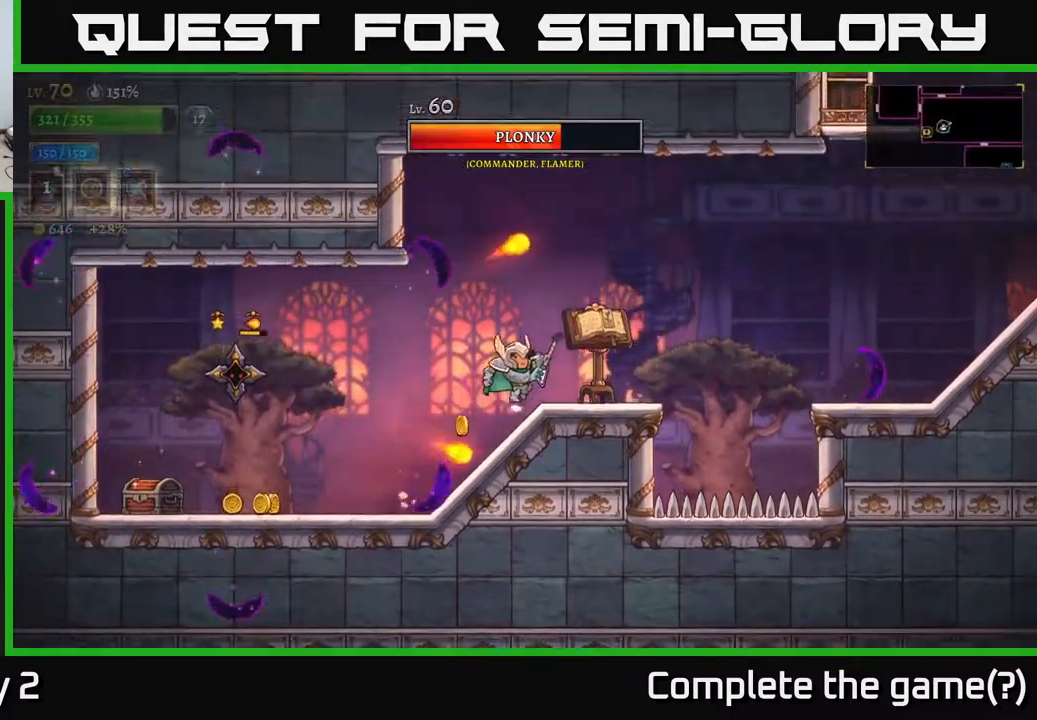
{"buttons": [], "left_stick": "left", "right_stick": "center", "events": [[33, "left_stick", "left"], [50, "A", "down"], [100, "A", "up"]]}
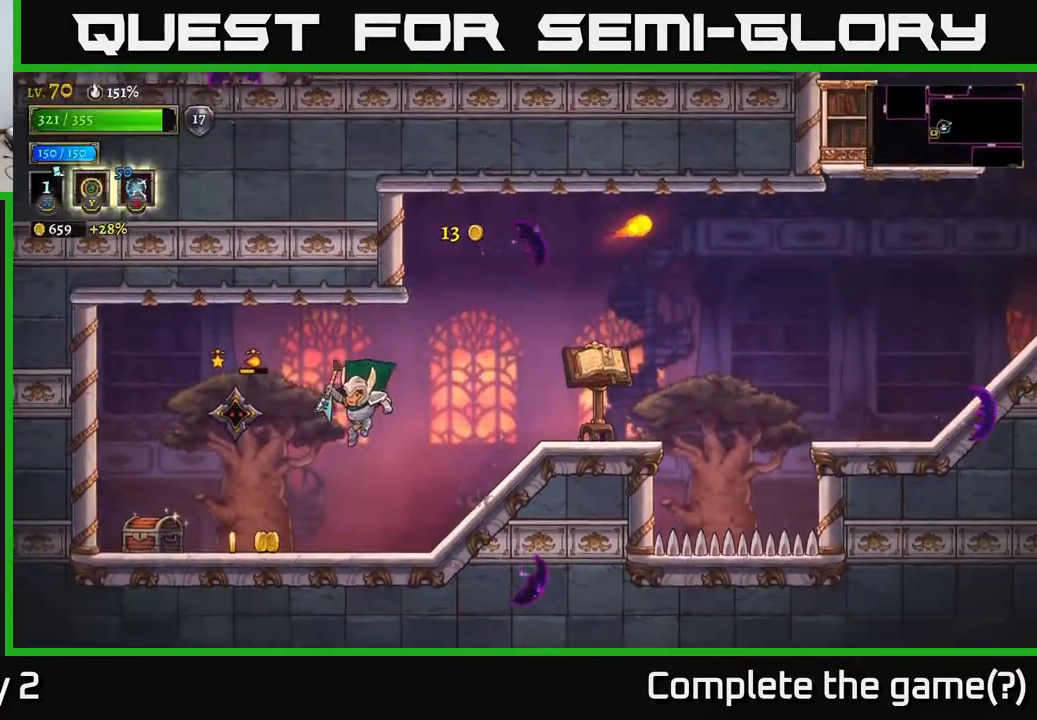
{"buttons": ["L1"], "left_stick": "right", "right_stick": "center", "events": [[50, "left_stick", "center"], [250, "A", "down"], [250, "left_stick", "left"], [400, "L1", "down"], [417, "A", "up"], [433, "left_stick", "right"]]}
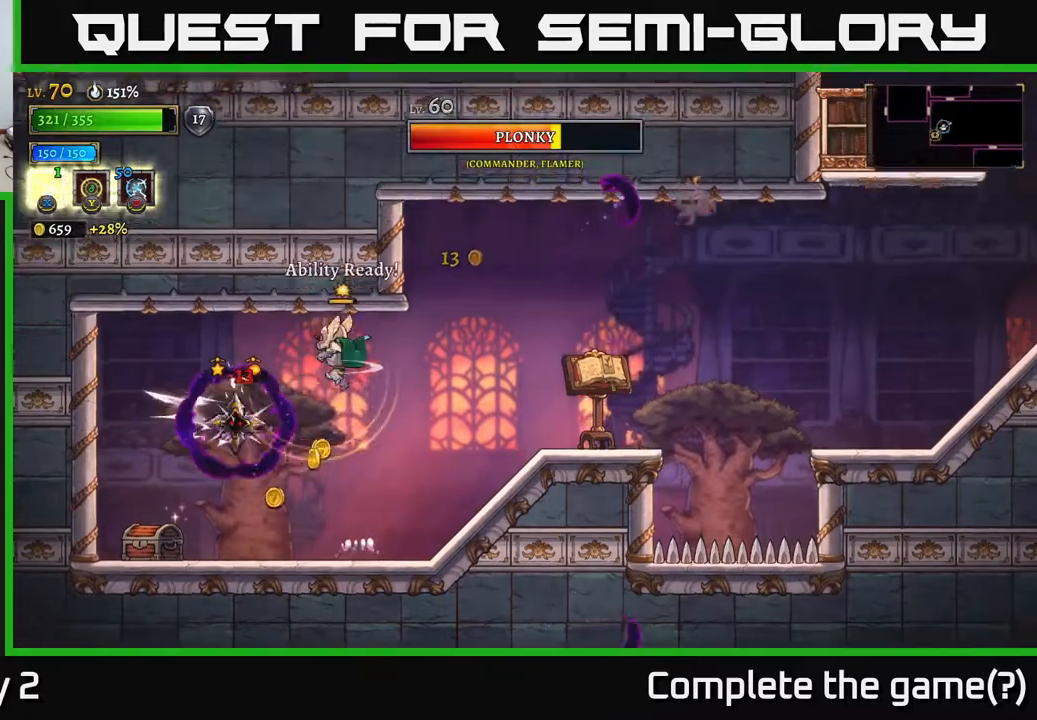
{"buttons": [], "left_stick": "right", "right_stick": "center", "events": [[50, "L1", "up"]]}
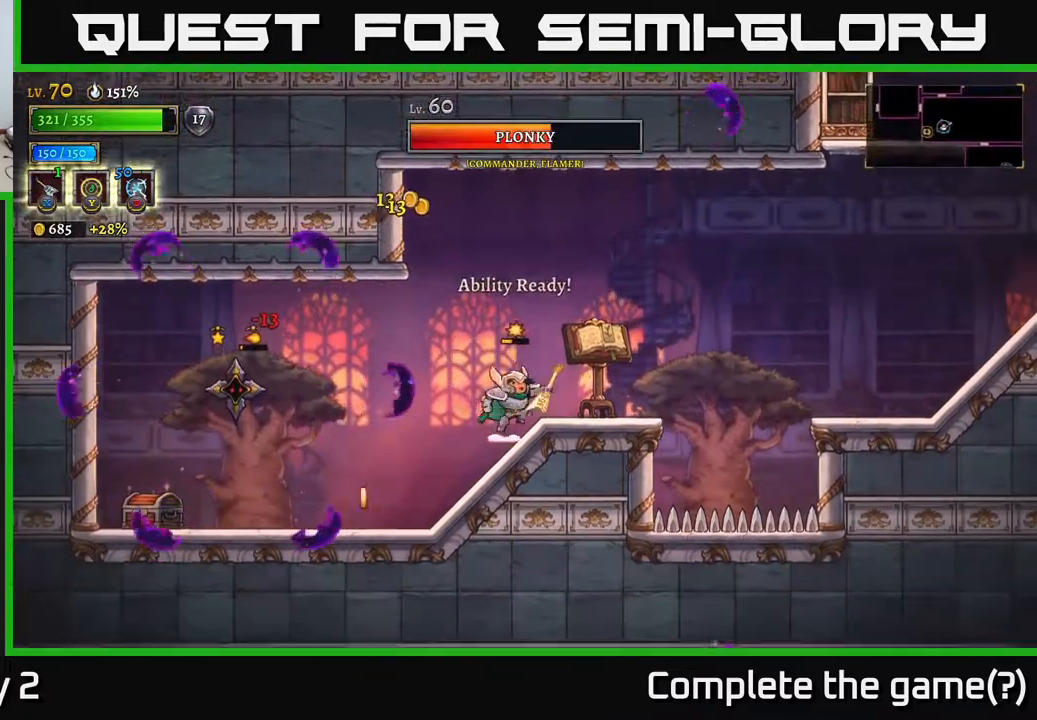
{"buttons": [], "left_stick": "left", "right_stick": "center", "events": [[333, "X", "down"], [333, "left_stick", "left"], [400, "X", "up"]]}
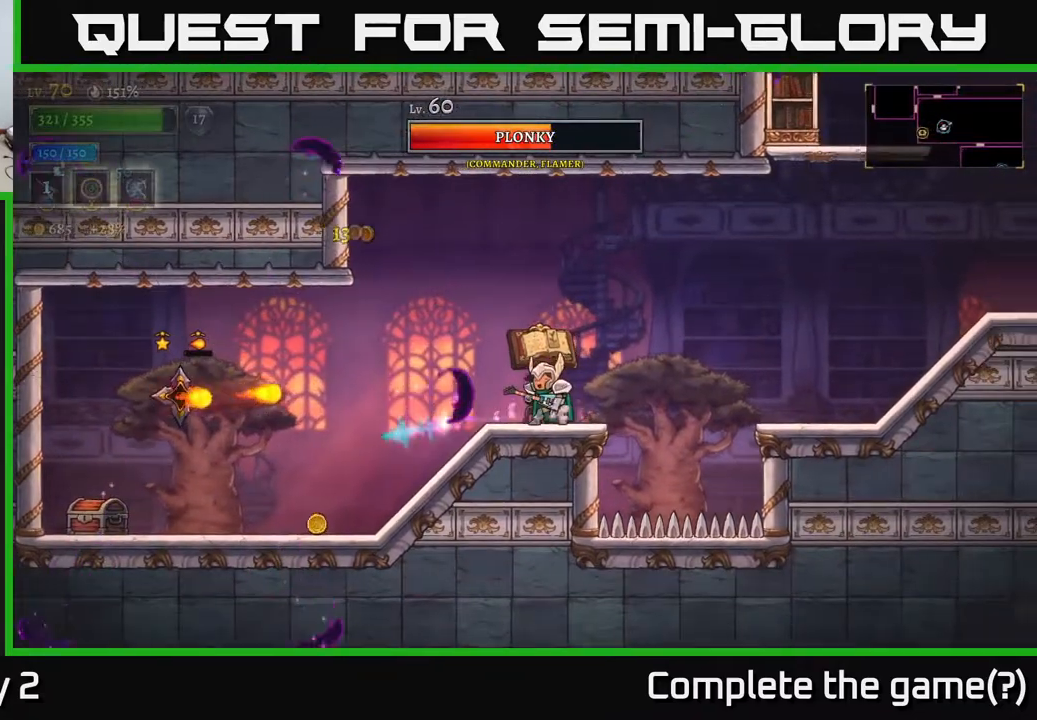
{"buttons": ["A"], "left_stick": "right", "right_stick": "center", "events": [[17, "left_stick", "right"], [117, "A", "down"], [250, "A", "up"], [333, "A", "down"]]}
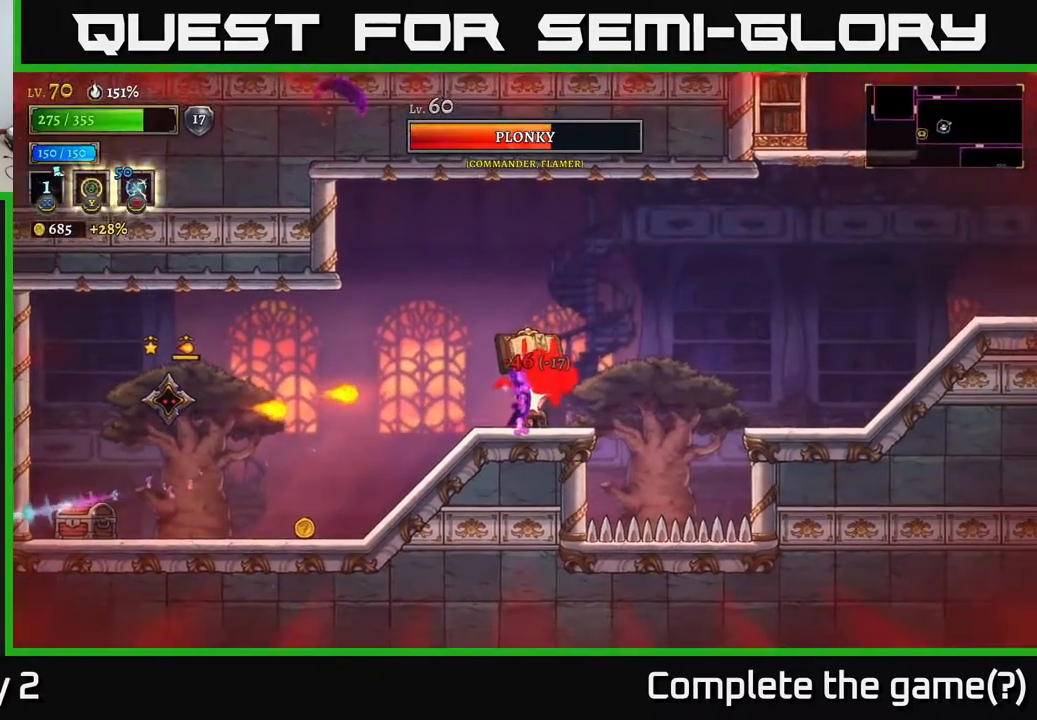
{"buttons": ["L2"], "left_stick": "left", "right_stick": "center", "events": [[17, "A", "up"], [100, "A", "down"], [150, "left_stick", "left"], [200, "A", "up"], [333, "A", "down"], [367, "L2", "down"], [483, "A", "up"]]}
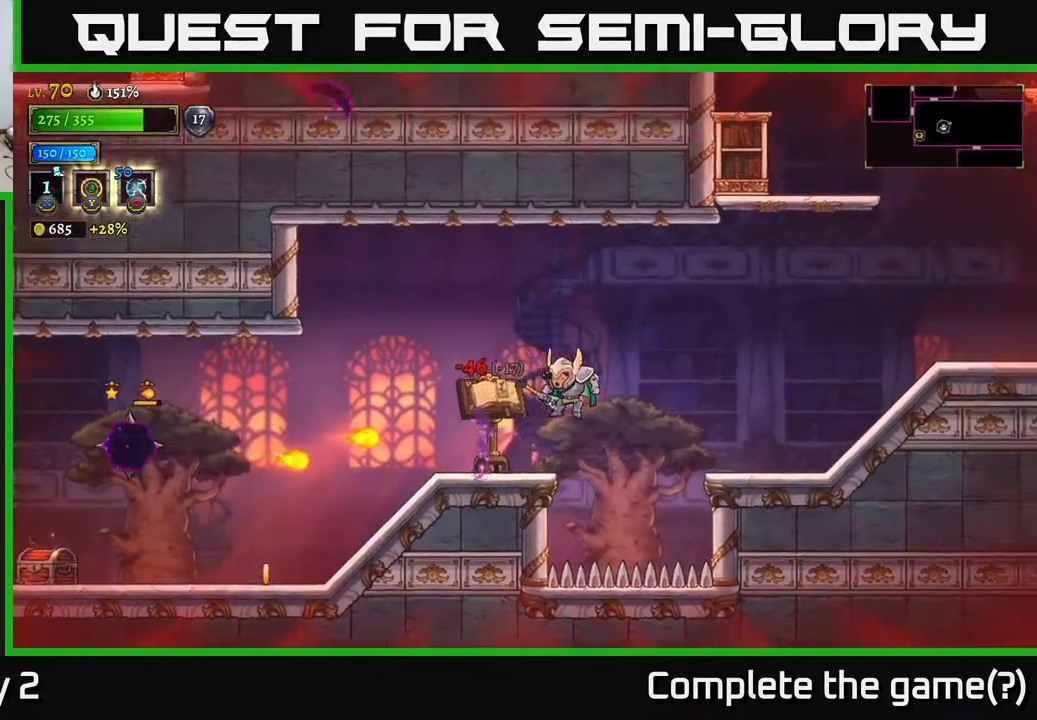
{"buttons": [], "left_stick": "left", "right_stick": "center", "events": [[33, "L2", "up"], [133, "A", "down"], [267, "A", "up"]]}
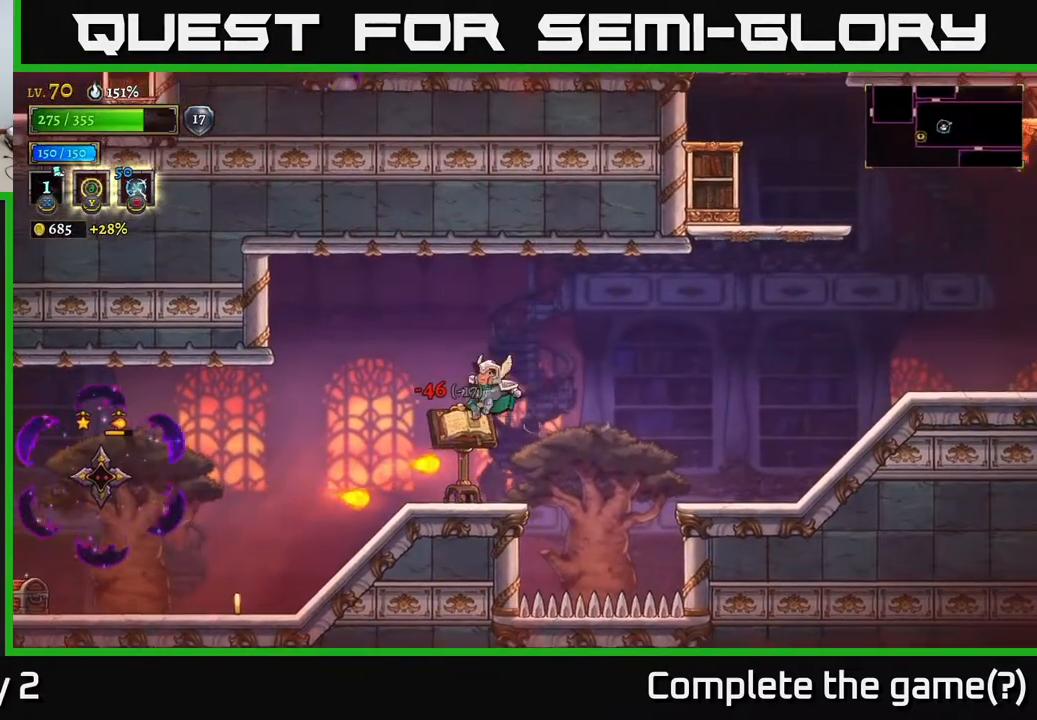
{"buttons": [], "left_stick": "left", "right_stick": "center", "events": [[33, "L2", "down"], [450, "L2", "up"]]}
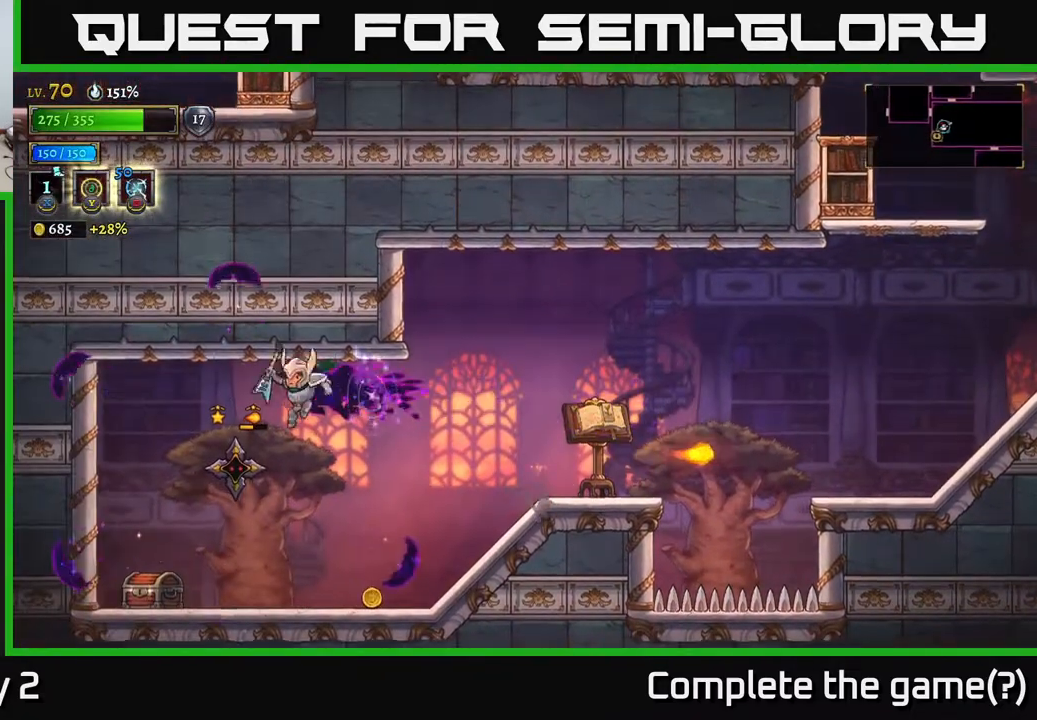
{"buttons": [], "left_stick": "down-left", "right_stick": "center", "events": [[100, "L1", "down"], [233, "L1", "up"], [233, "left_stick", "right"], [367, "left_stick", "down-left"], [383, "X", "down"], [467, "X", "up"]]}
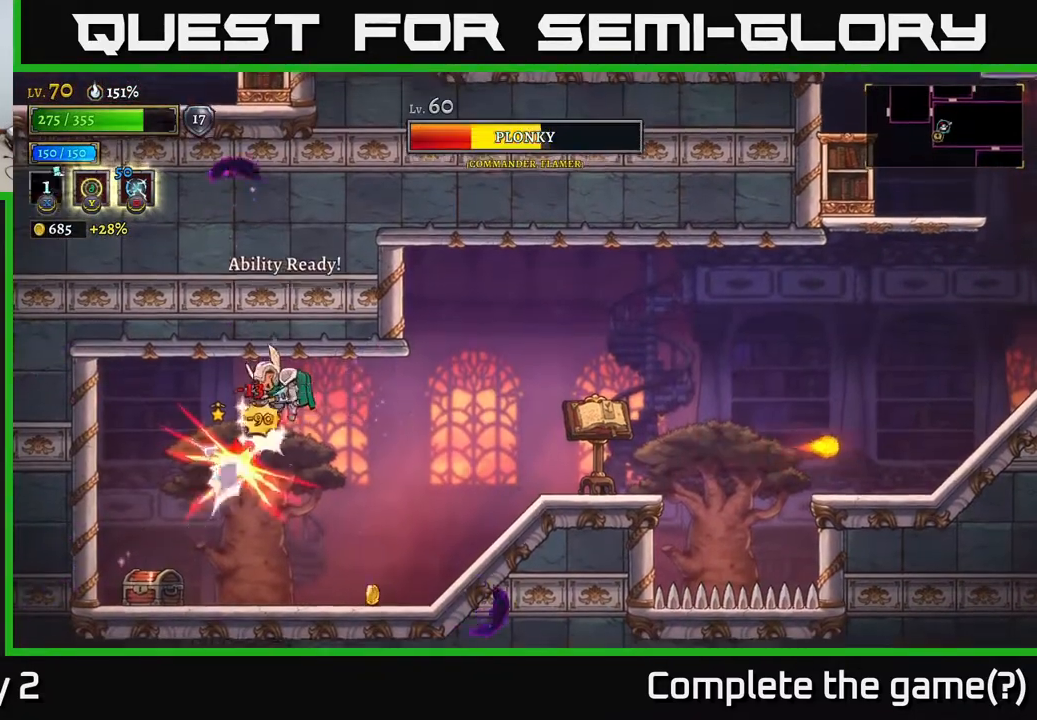
{"buttons": ["L2"], "left_stick": "right", "right_stick": "center", "events": [[33, "left_stick", "down"], [233, "left_stick", "right"], [483, "L2", "down"]]}
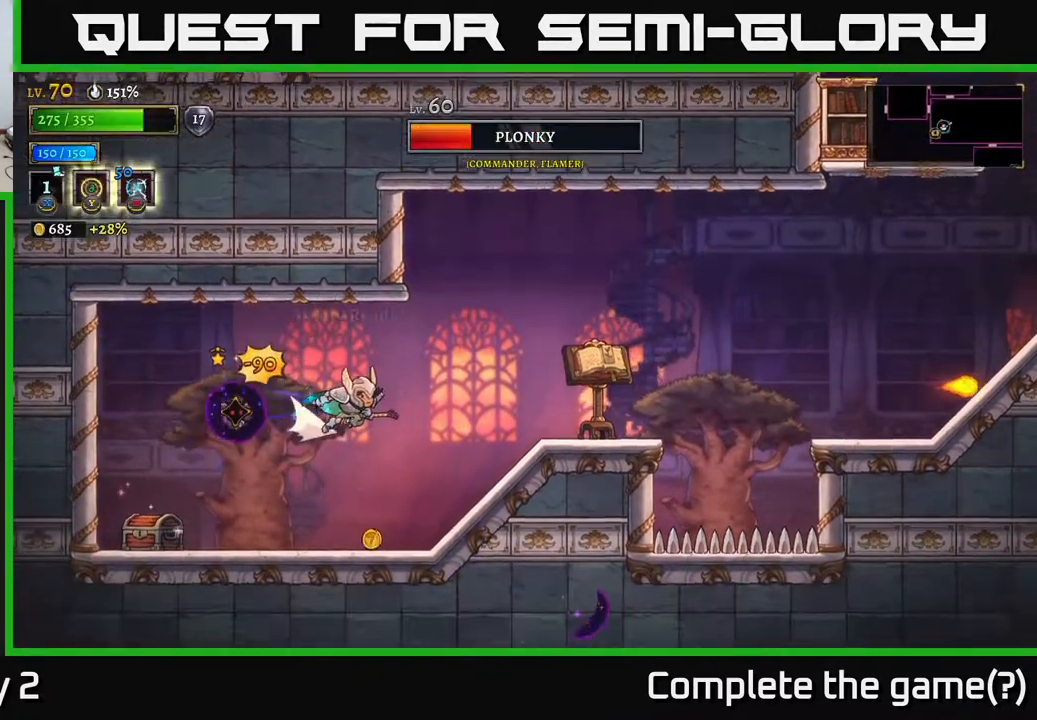
{"buttons": [], "left_stick": "right", "right_stick": "center", "events": [[100, "L2", "up"]]}
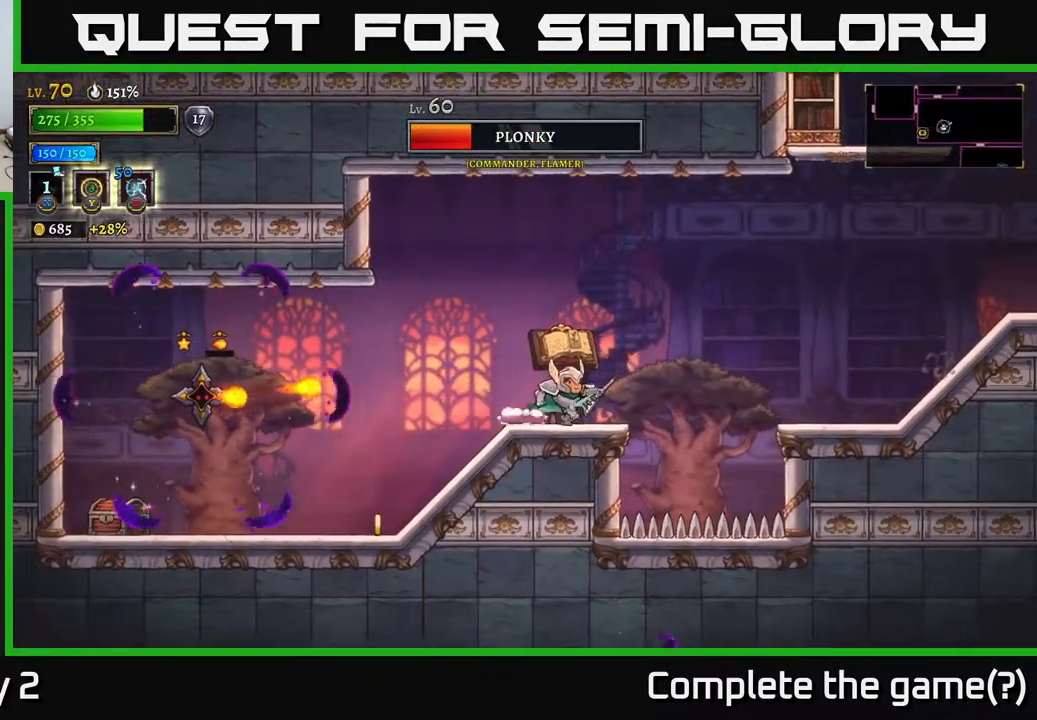
{"buttons": [], "left_stick": "left", "right_stick": "center", "events": [[17, "left_stick", "center"], [150, "left_stick", "down-left"], [233, "A", "down"], [283, "left_stick", "left"], [367, "A", "up"]]}
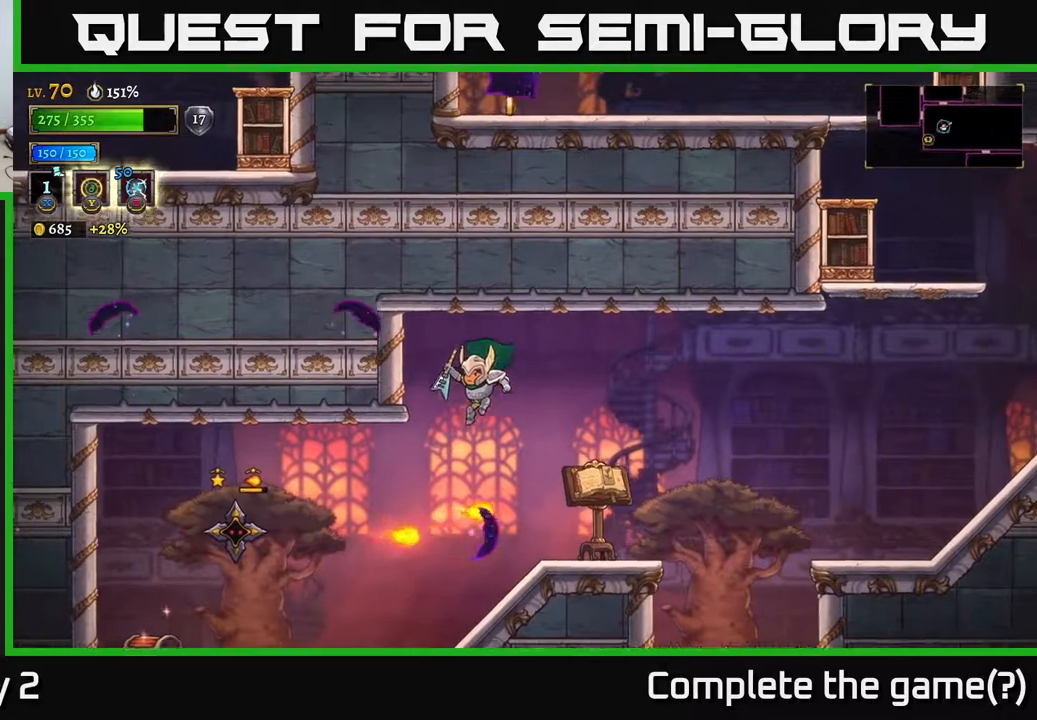
{"buttons": [], "left_stick": "center", "right_stick": "center", "events": [[267, "L1", "down"], [400, "L1", "up"], [450, "left_stick", "center"]]}
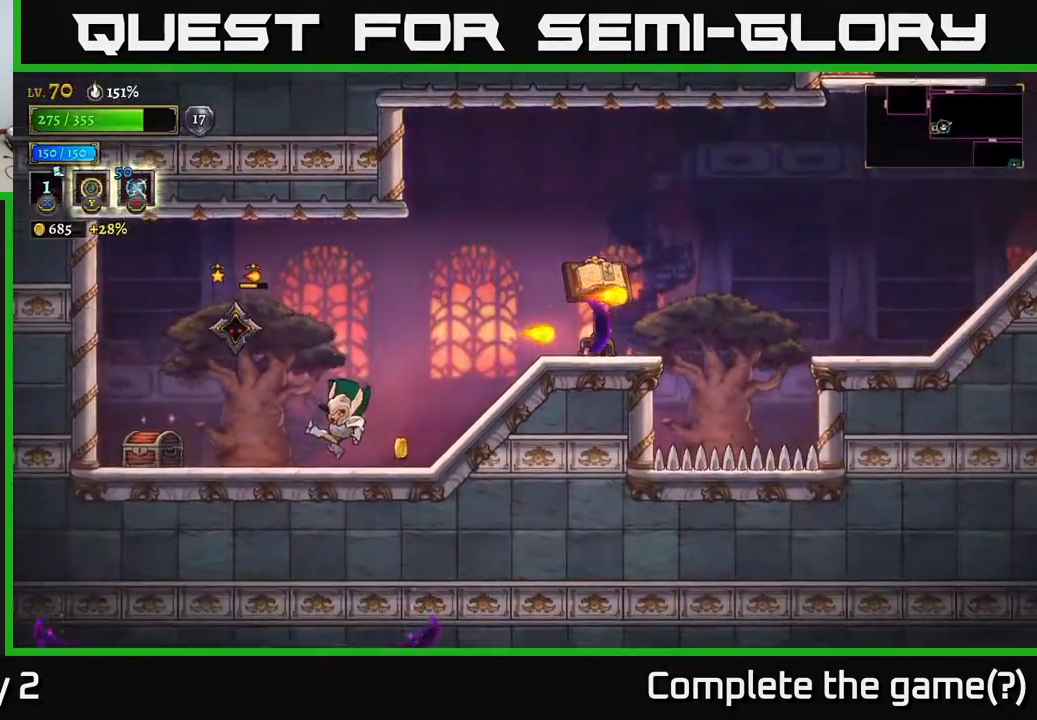
{"buttons": [], "left_stick": "right", "right_stick": "center", "events": [[33, "X", "down"], [33, "left_stick", "left"], [100, "X", "up"], [133, "left_stick", "up-right"], [217, "left_stick", "right"]]}
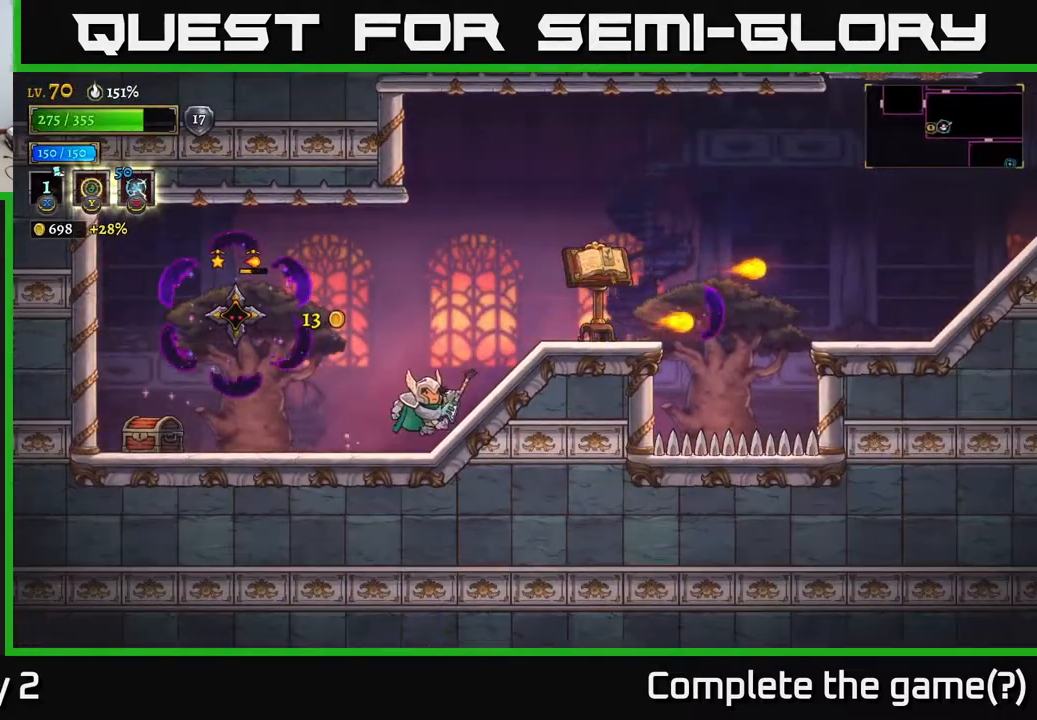
{"buttons": ["A"], "left_stick": "left", "right_stick": "center", "events": [[133, "left_stick", "center"], [417, "left_stick", "left"], [450, "A", "down"]]}
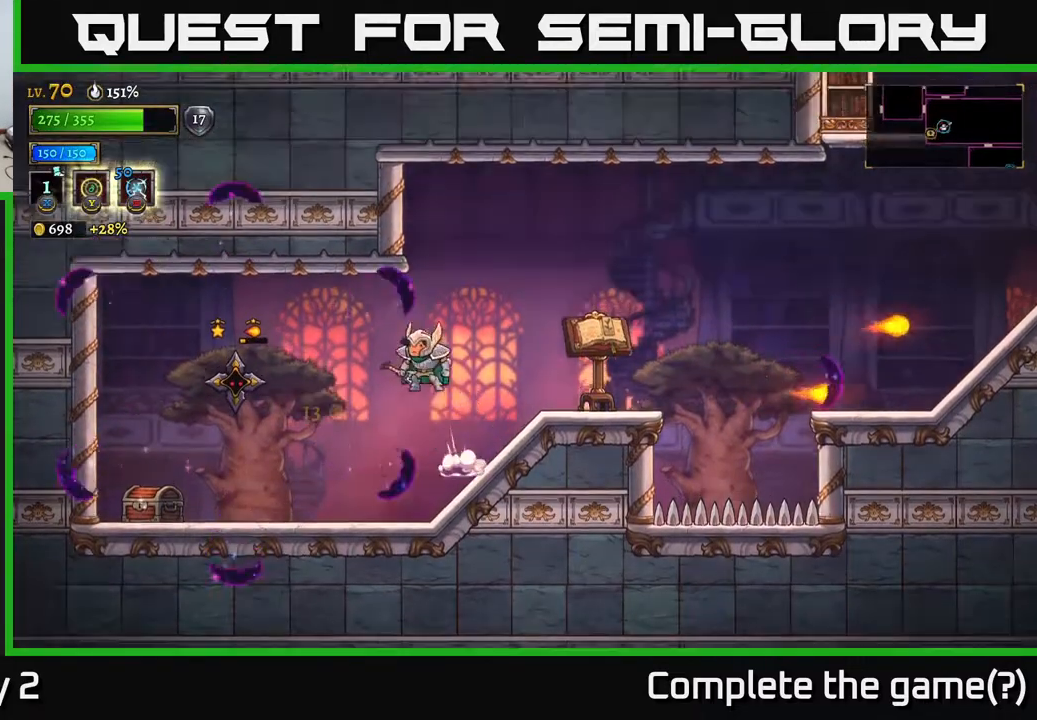
{"buttons": [], "left_stick": "right", "right_stick": "center", "events": [[50, "A", "up"], [317, "L1", "down"], [433, "left_stick", "right"], [450, "L1", "up"]]}